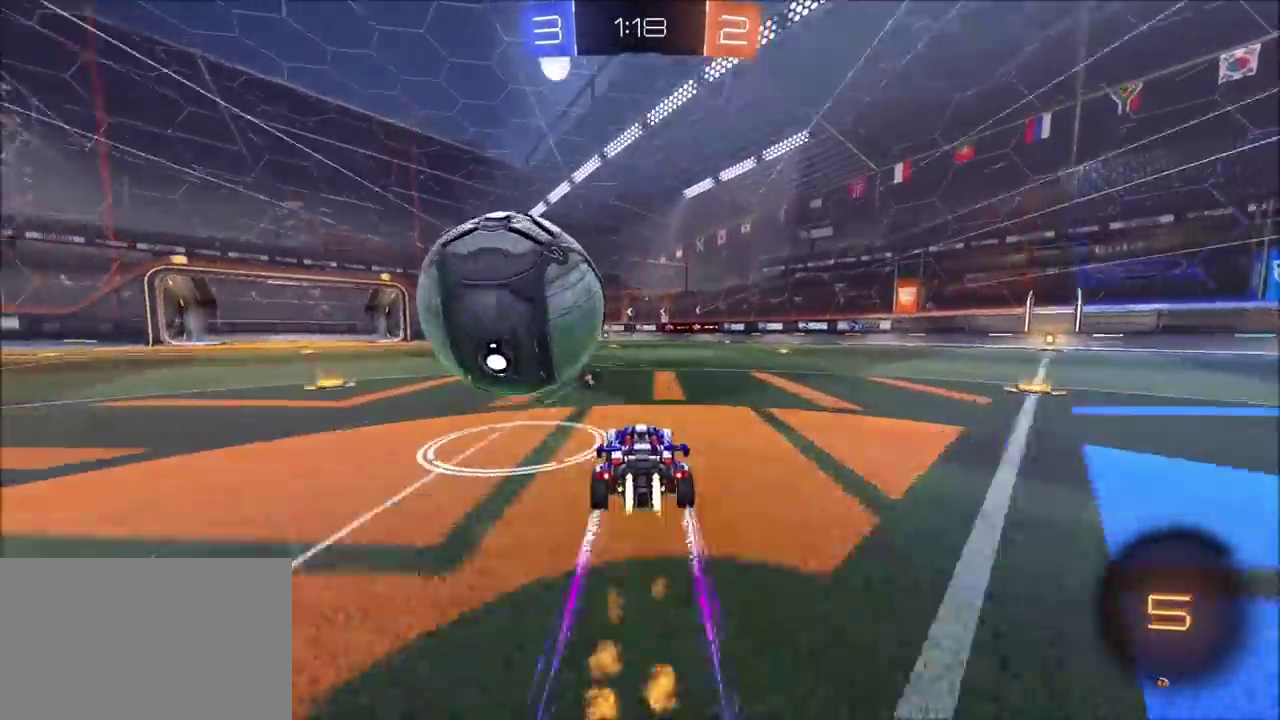
Gameplay with a controller (PlayStation layout); each line is a JSON object with the inputs held at the frame after it. "events" lists button and stick changes between this image and that frame as [ms after this image, input, new state], when the widget could be followed in between. Not read: DPAD_RIGHT R1.
{"buttons": ["R2"], "left_stick": "center", "right_stick": "center", "events": [[83, "left_stick", "center"], [267, "CIRCLE", "up"]]}
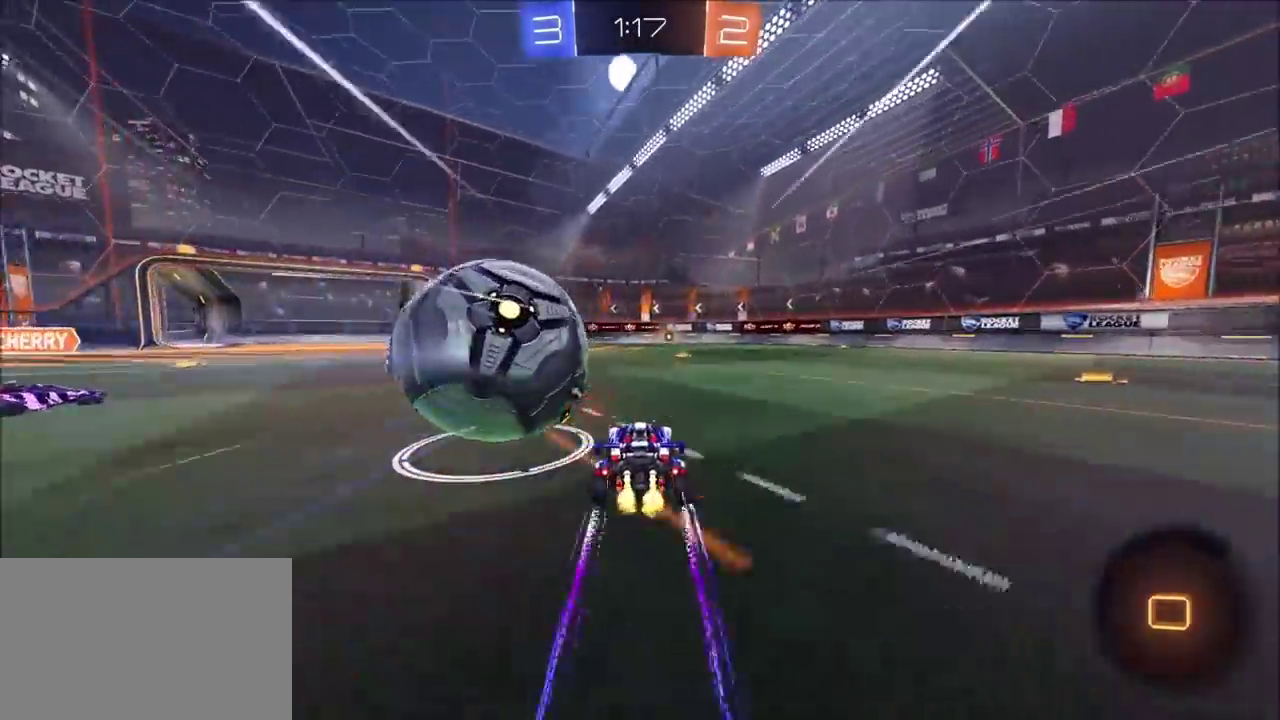
{"buttons": ["R2"], "left_stick": "center", "right_stick": "center", "events": [[400, "TRIANGLE", "down"], [483, "TRIANGLE", "up"]]}
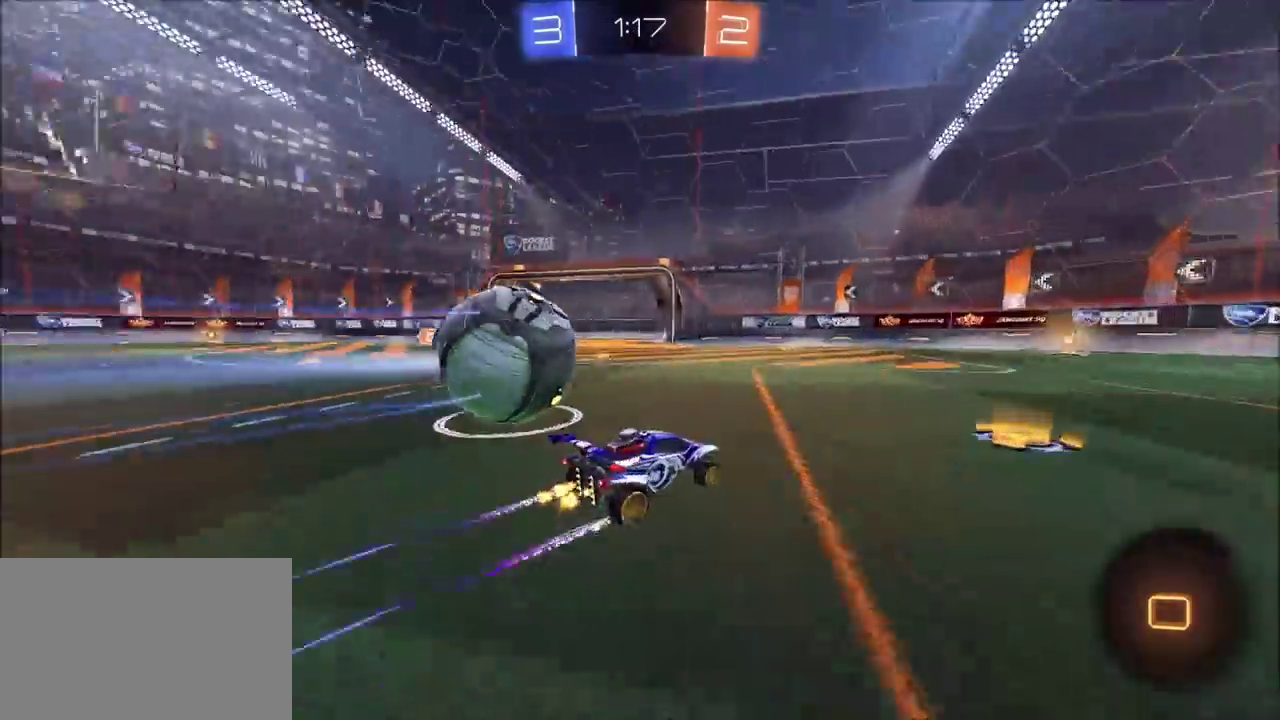
{"buttons": ["R2"], "left_stick": "center", "right_stick": "center", "events": [[333, "TRIANGLE", "down"], [417, "TRIANGLE", "up"]]}
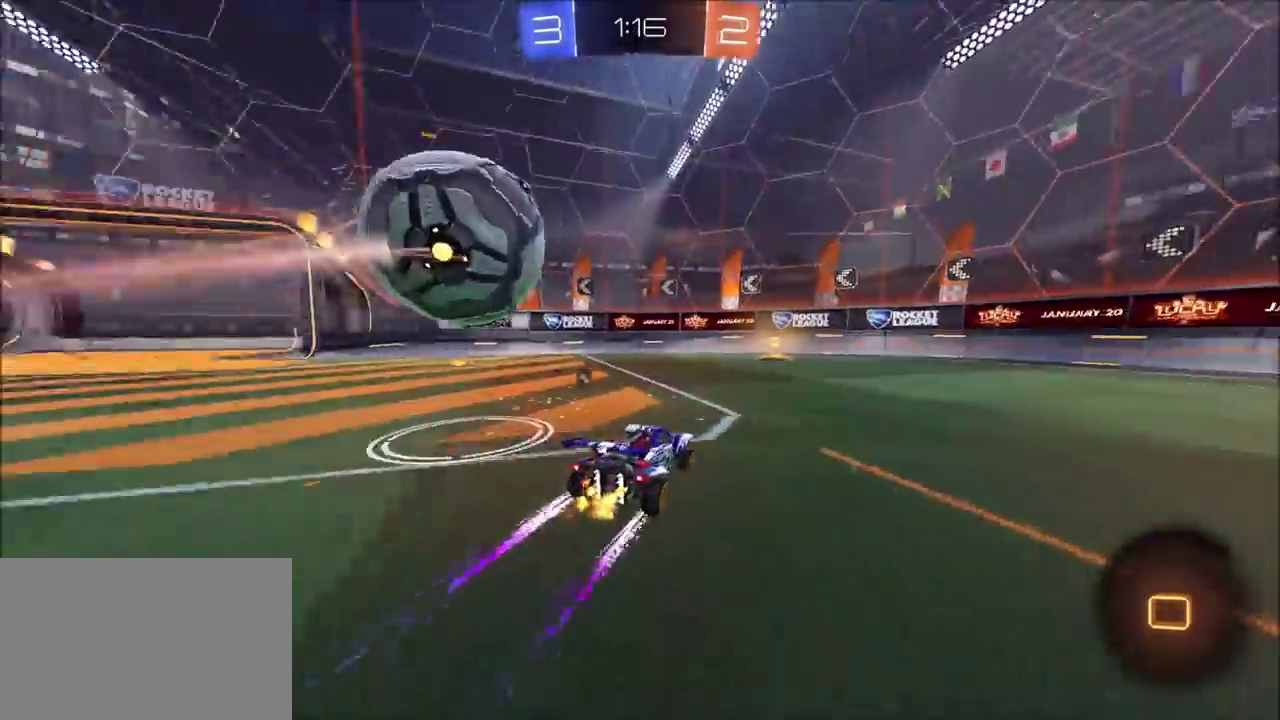
{"buttons": ["CIRCLE", "L1", "R2"], "left_stick": "right", "right_stick": "center", "events": [[233, "TRIANGLE", "down"], [317, "TRIANGLE", "up"], [317, "left_stick", "right"], [350, "L1", "down"], [467, "CIRCLE", "down"]]}
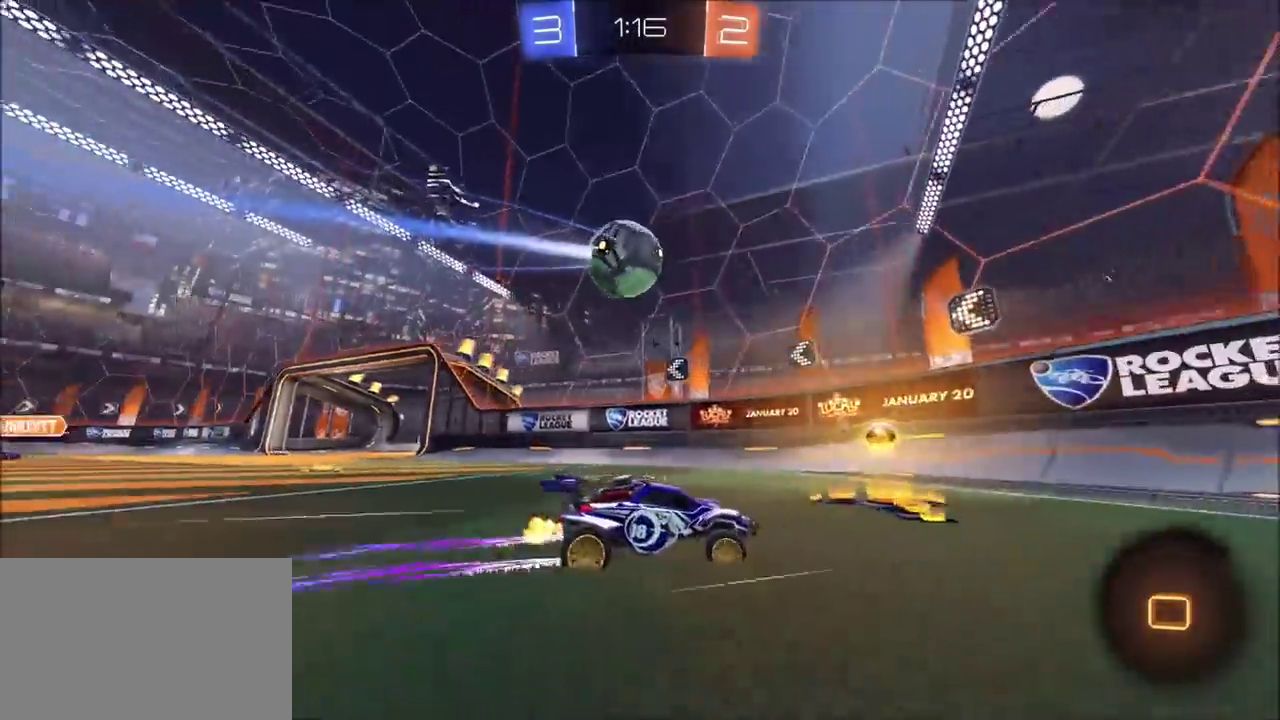
{"buttons": ["CIRCLE", "R2"], "left_stick": "up-right", "right_stick": "center", "events": [[33, "L1", "up"], [400, "left_stick", "up-right"]]}
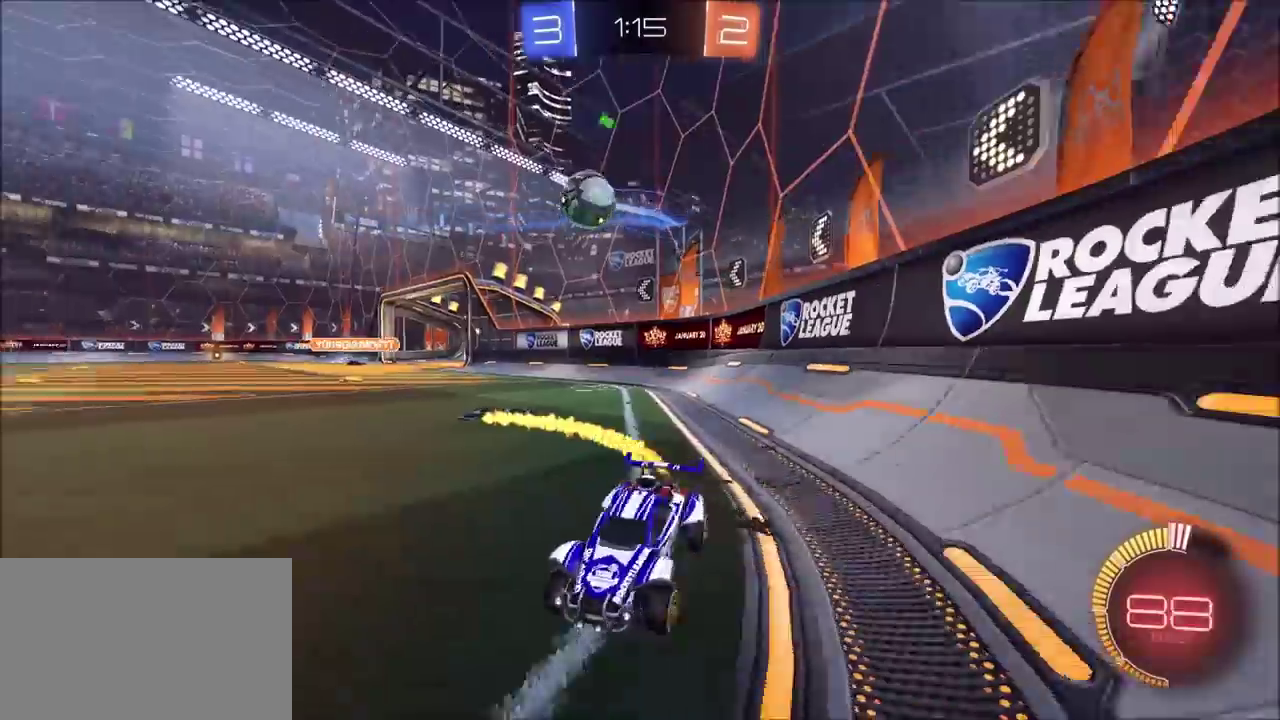
{"buttons": ["CIRCLE", "R2"], "left_stick": "up-right", "right_stick": "center", "events": []}
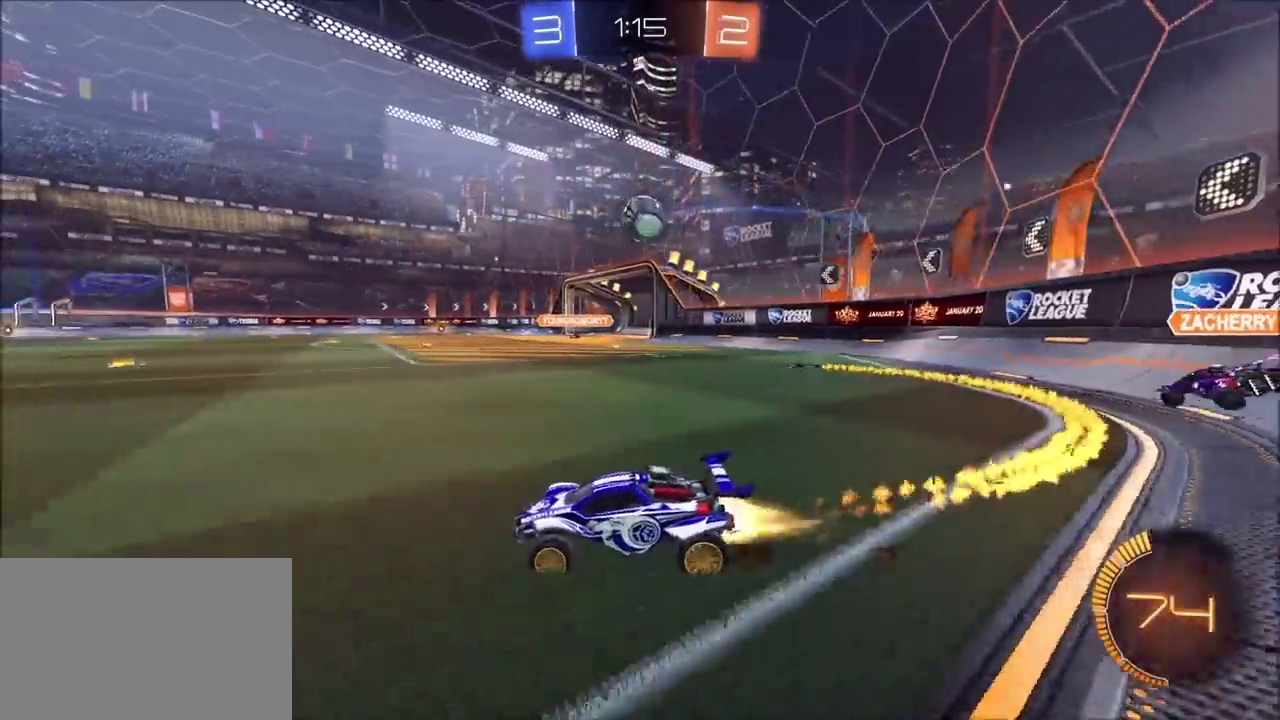
{"buttons": ["CIRCLE", "R2"], "left_stick": "up-right", "right_stick": "center", "events": [[333, "left_stick", "center"], [417, "left_stick", "up-right"]]}
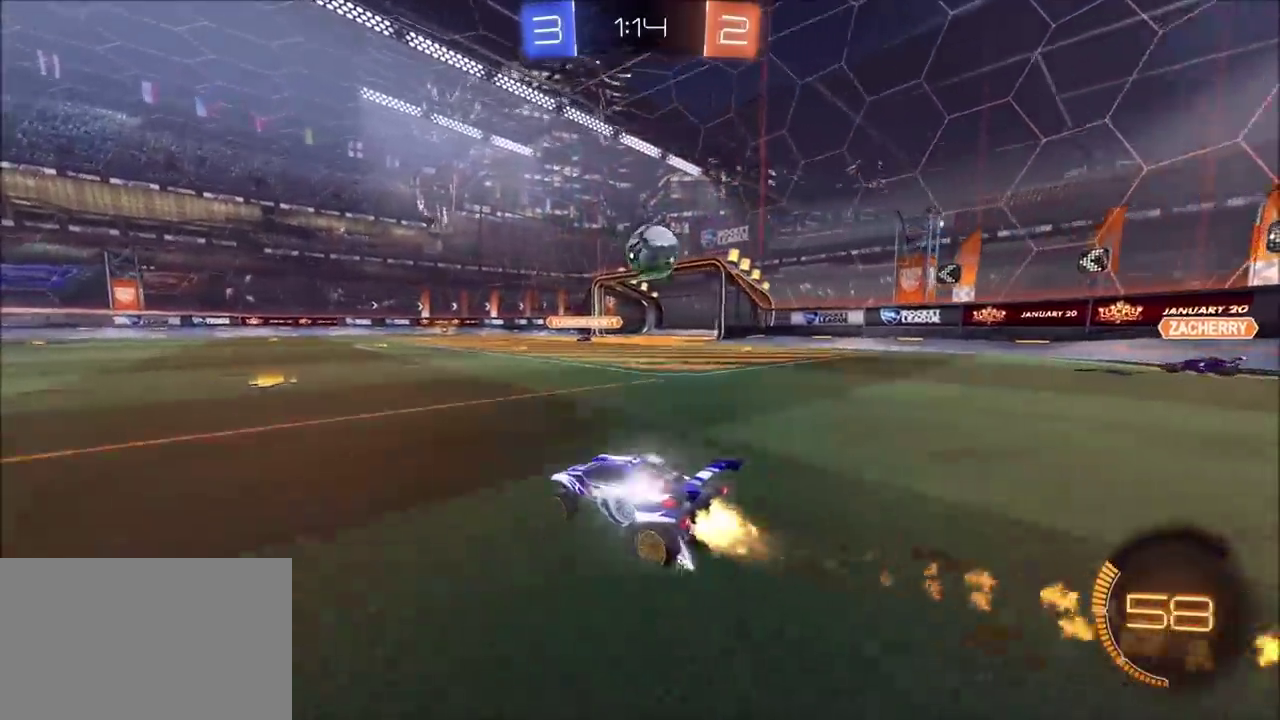
{"buttons": ["R2"], "left_stick": "up-right", "right_stick": "center", "events": [[67, "left_stick", "center"], [117, "CIRCLE", "up"], [133, "left_stick", "up-right"], [267, "left_stick", "right"], [317, "CIRCLE", "down"], [317, "CROSS", "down"], [333, "left_stick", "down"], [450, "CIRCLE", "up"], [450, "CROSS", "up"], [450, "left_stick", "up-right"]]}
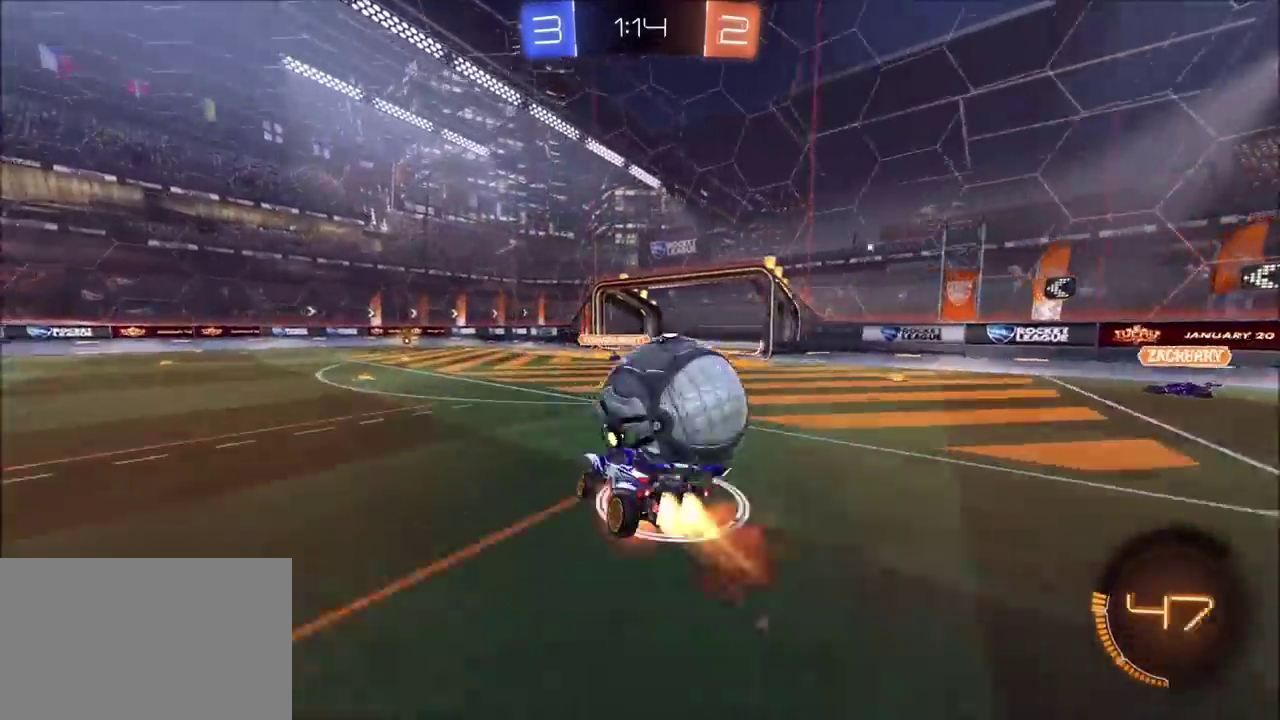
{"buttons": ["CIRCLE", "R2"], "left_stick": "down-right", "right_stick": "center", "events": [[17, "CIRCLE", "down"], [17, "CROSS", "down"], [50, "TRIANGLE", "down"], [117, "left_stick", "down-right"], [167, "TRIANGLE", "up"], [167, "left_stick", "down"], [200, "CROSS", "up"], [267, "TRIANGLE", "down"], [300, "left_stick", "down-right"], [417, "TRIANGLE", "up"]]}
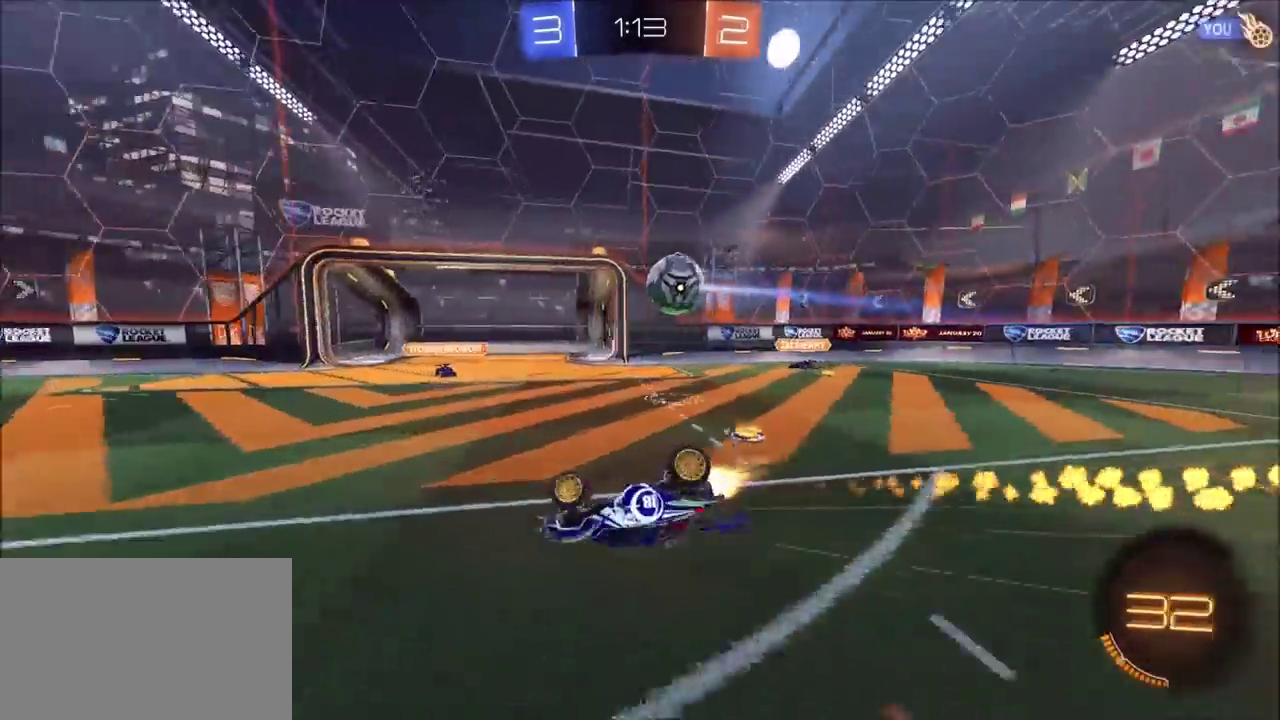
{"buttons": ["CIRCLE", "R2"], "left_stick": "left", "right_stick": "center", "events": [[67, "L1", "down"], [333, "L1", "up"], [333, "left_stick", "down"], [483, "left_stick", "left"]]}
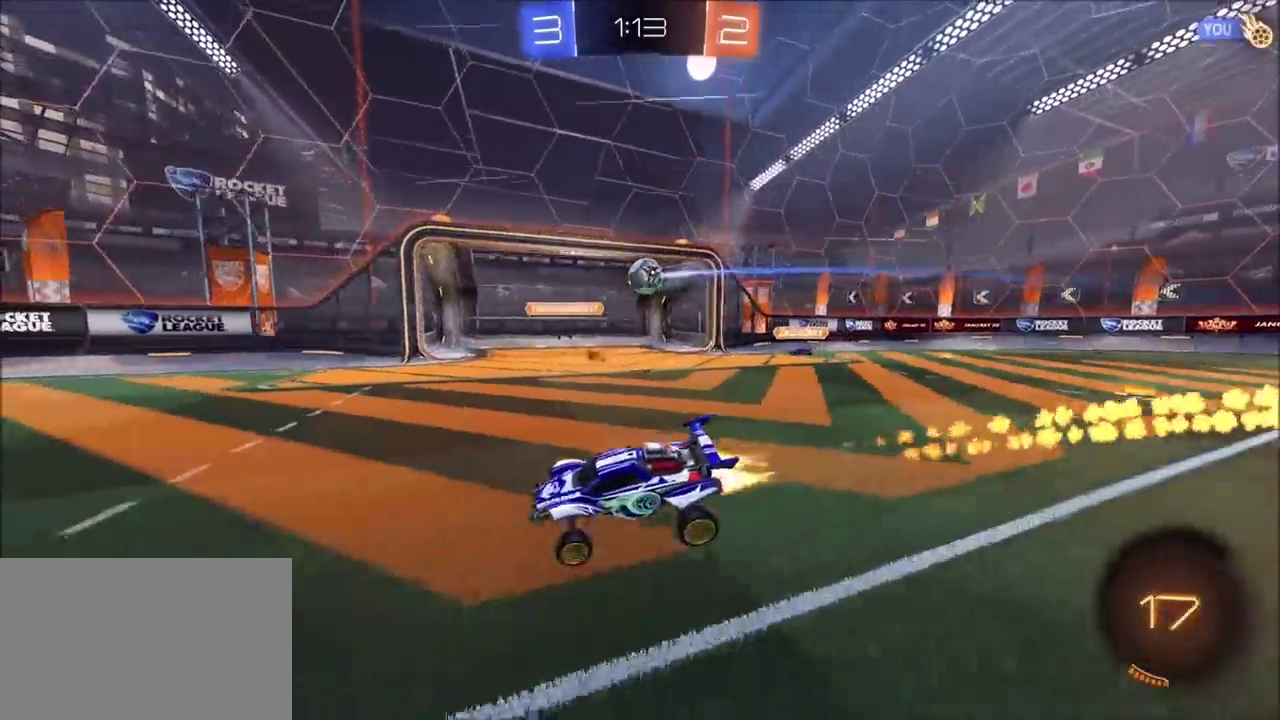
{"buttons": ["CIRCLE", "L1", "R2"], "left_stick": "left", "right_stick": "center", "events": [[200, "CROSS", "down"], [250, "L1", "down"], [400, "TRIANGLE", "down"], [483, "CROSS", "up"], [500, "TRIANGLE", "up"]]}
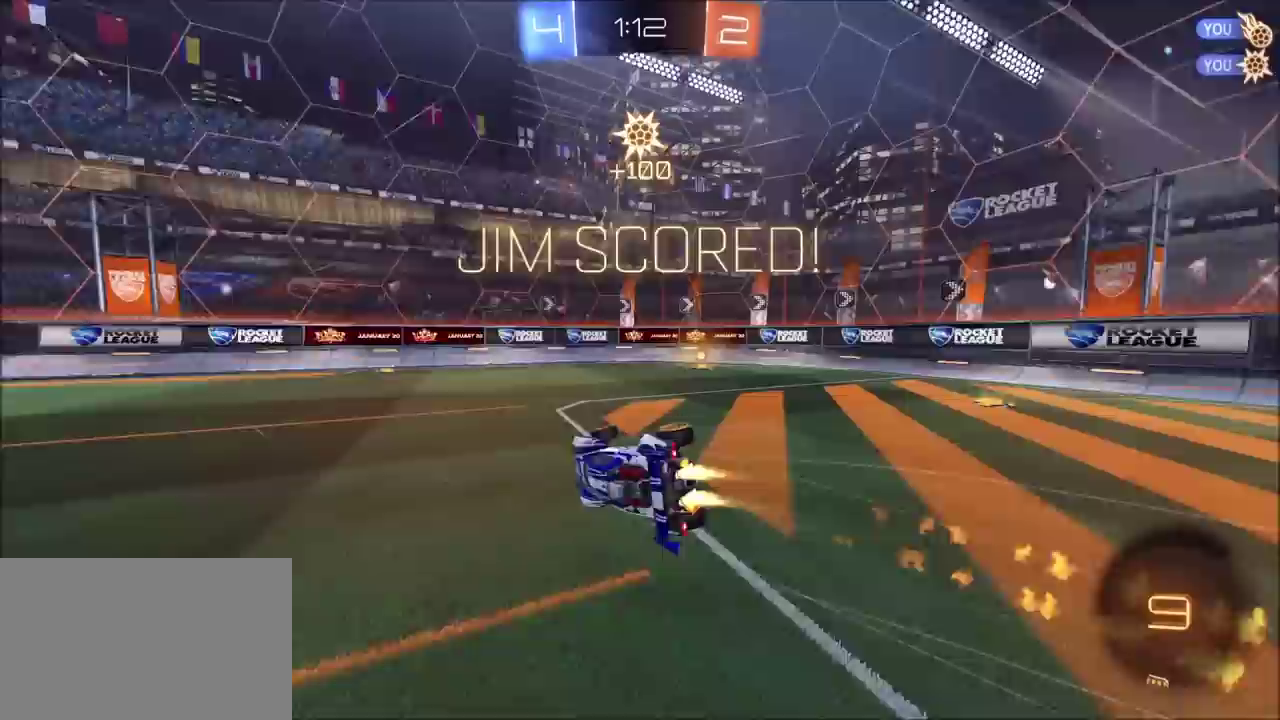
{"buttons": ["L1"], "left_stick": "left", "right_stick": "center", "events": [[33, "R2", "up"], [300, "CIRCLE", "up"]]}
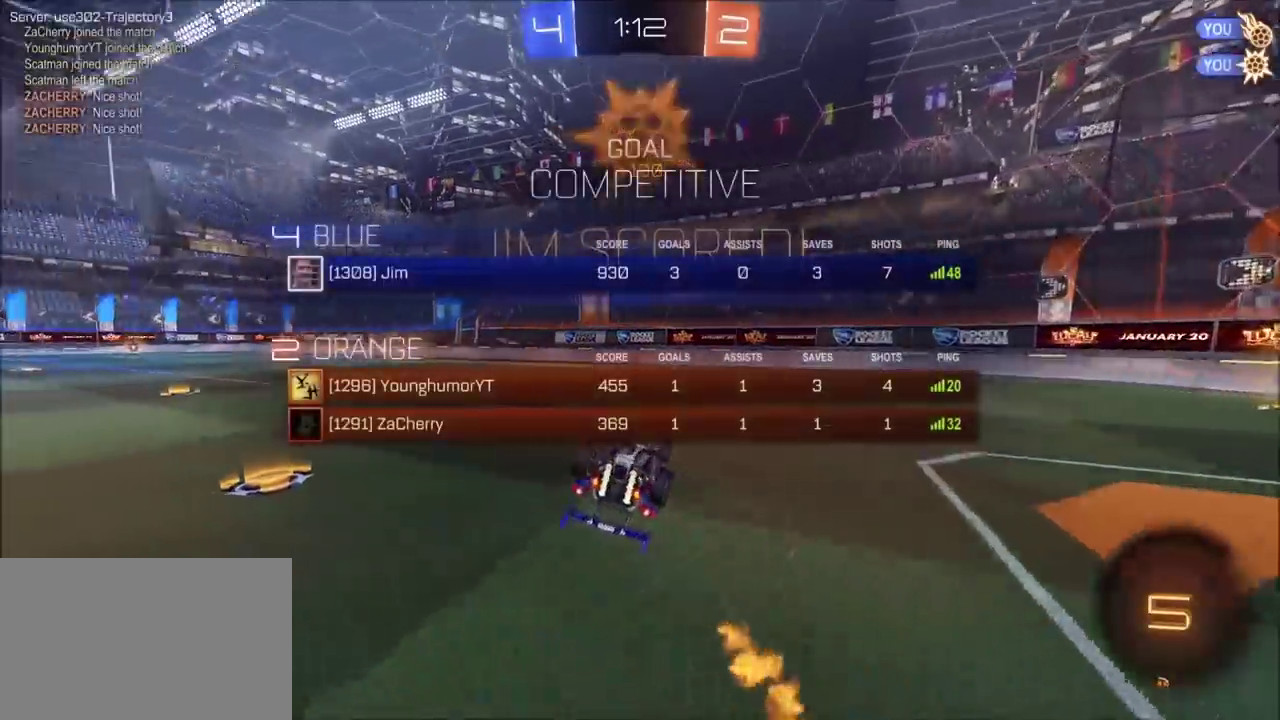
{"buttons": [], "left_stick": "left", "right_stick": "center", "events": [[383, "L1", "up"]]}
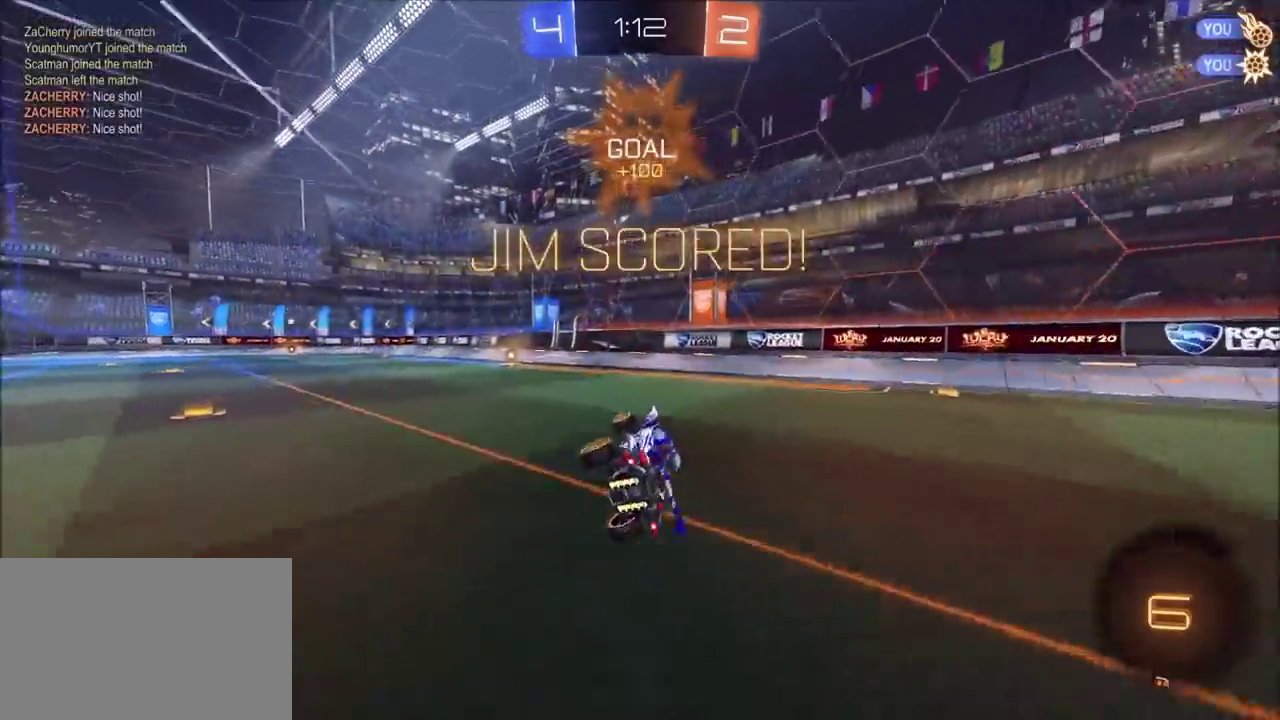
{"buttons": [], "left_stick": "left", "right_stick": "center", "events": [[150, "left_stick", "center"], [250, "L1", "down"], [267, "left_stick", "up-left"], [333, "L1", "up"], [333, "left_stick", "left"]]}
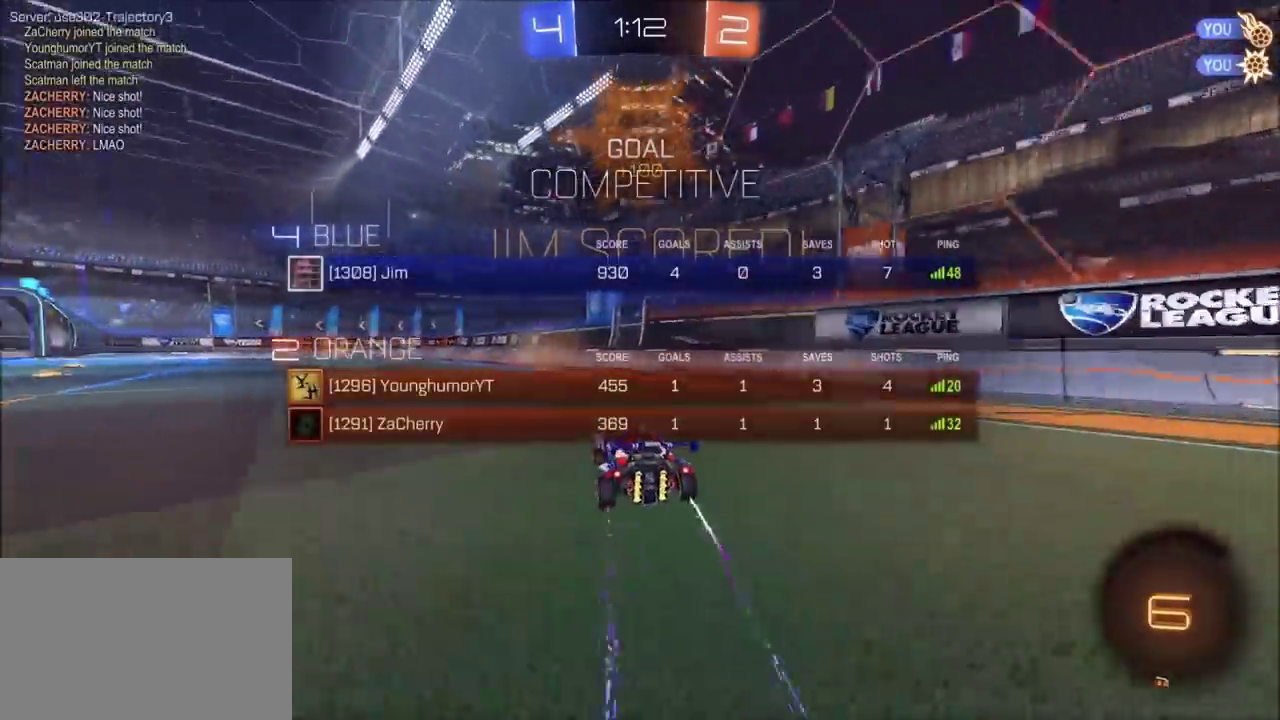
{"buttons": ["CIRCLE"], "left_stick": "down", "right_stick": "center", "events": [[117, "CROSS", "down"], [200, "left_stick", "up-right"], [250, "CROSS", "up"], [300, "CROSS", "down"], [333, "left_stick", "down"], [417, "CIRCLE", "down"], [483, "CROSS", "up"]]}
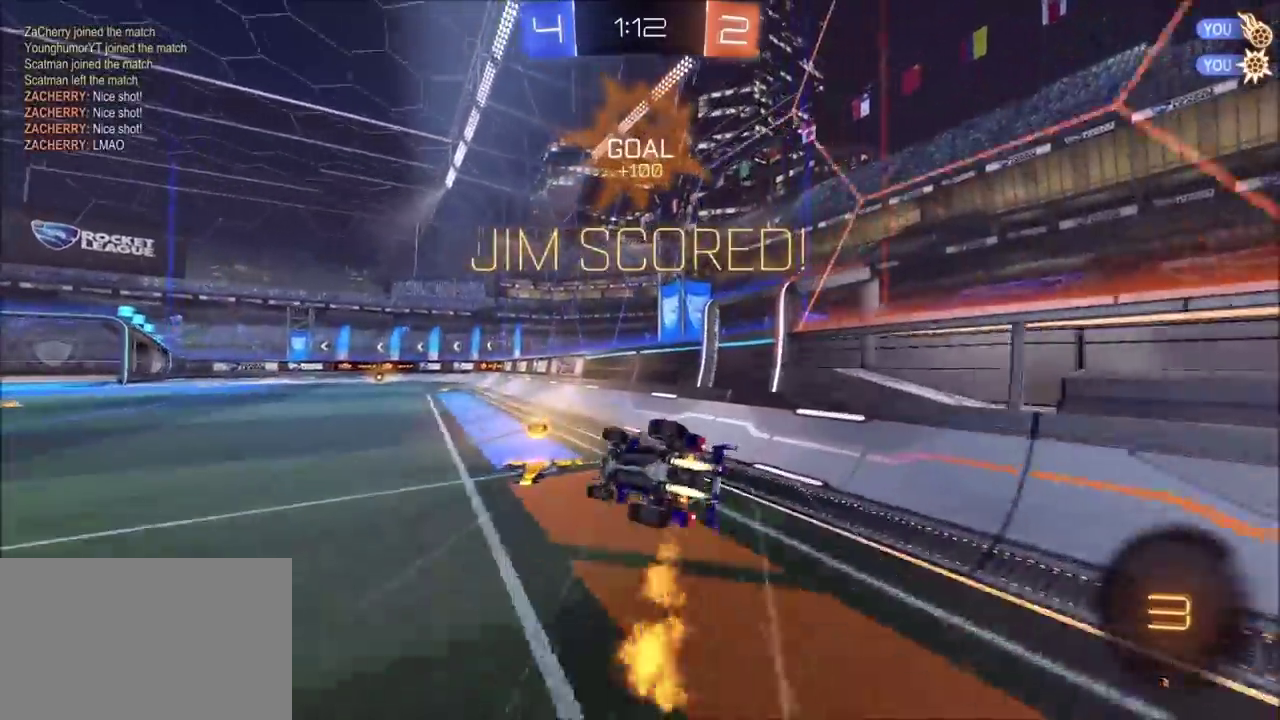
{"buttons": ["CIRCLE", "L1", "R2"], "left_stick": "center", "right_stick": "center", "events": [[67, "left_stick", "down-right"], [217, "R2", "down"], [317, "L1", "down"], [350, "TRIANGLE", "down"], [467, "TRIANGLE", "up"], [500, "left_stick", "center"]]}
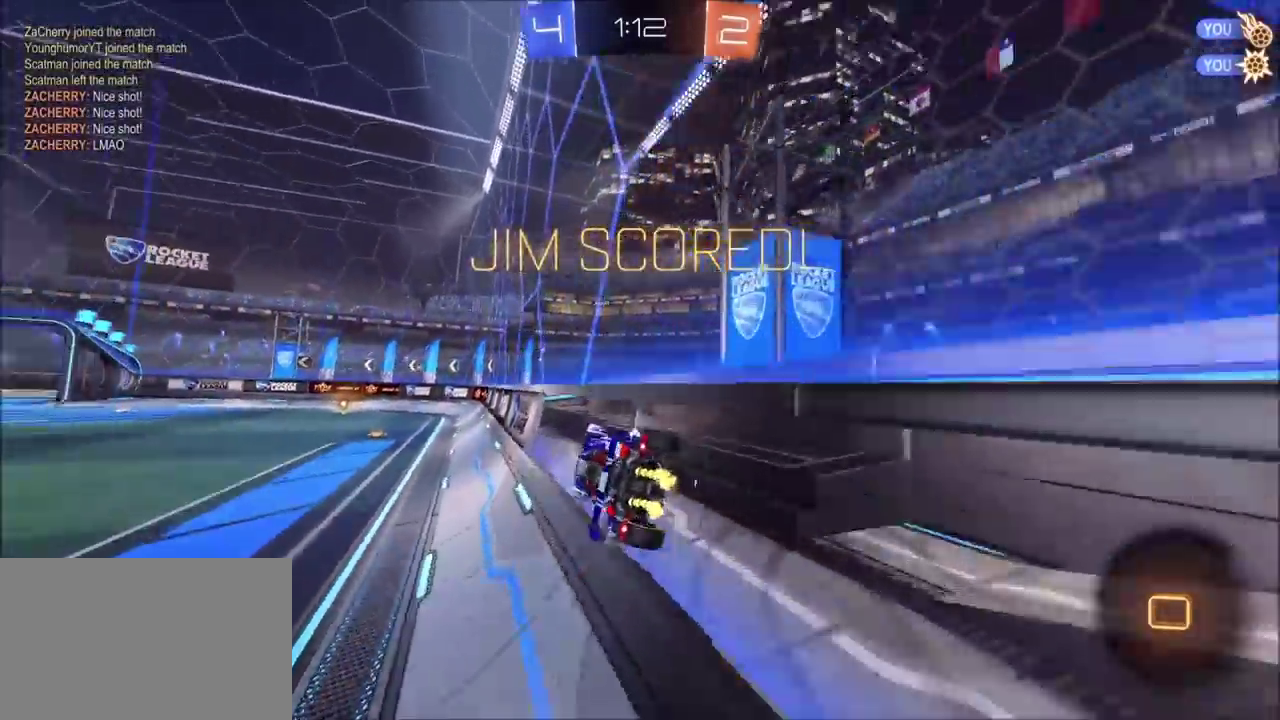
{"buttons": [], "left_stick": "up-left", "right_stick": "center", "events": [[50, "left_stick", "up-left"], [83, "CROSS", "down"], [150, "CROSS", "up"], [200, "CROSS", "down"], [317, "TRIANGLE", "down"], [333, "CROSS", "up"], [383, "L1", "up"], [400, "R2", "up"], [433, "TRIANGLE", "up"], [500, "CIRCLE", "up"]]}
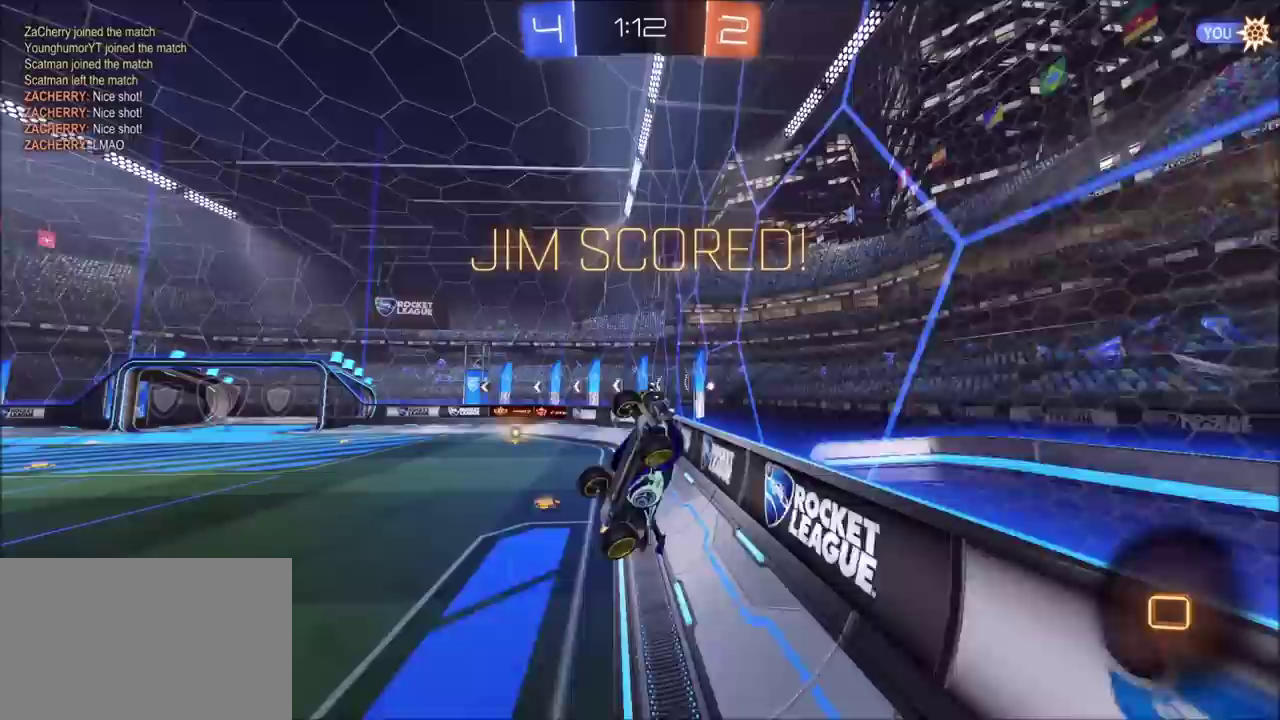
{"buttons": ["L1"], "left_stick": "down-right", "right_stick": "center", "events": [[117, "left_stick", "center"], [167, "left_stick", "right"], [300, "left_stick", "down-right"], [317, "L1", "down"]]}
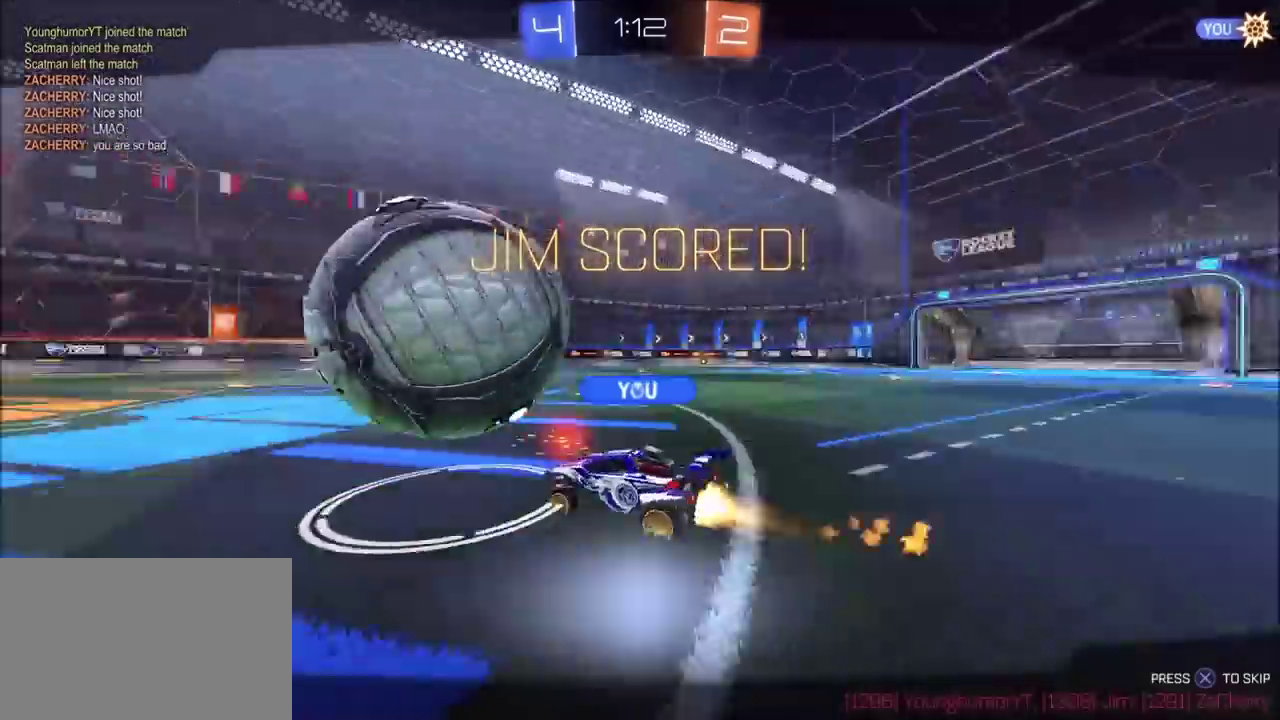
{"buttons": [], "left_stick": "center", "right_stick": "center", "events": [[67, "left_stick", "down"], [83, "L1", "up"], [167, "left_stick", "center"]]}
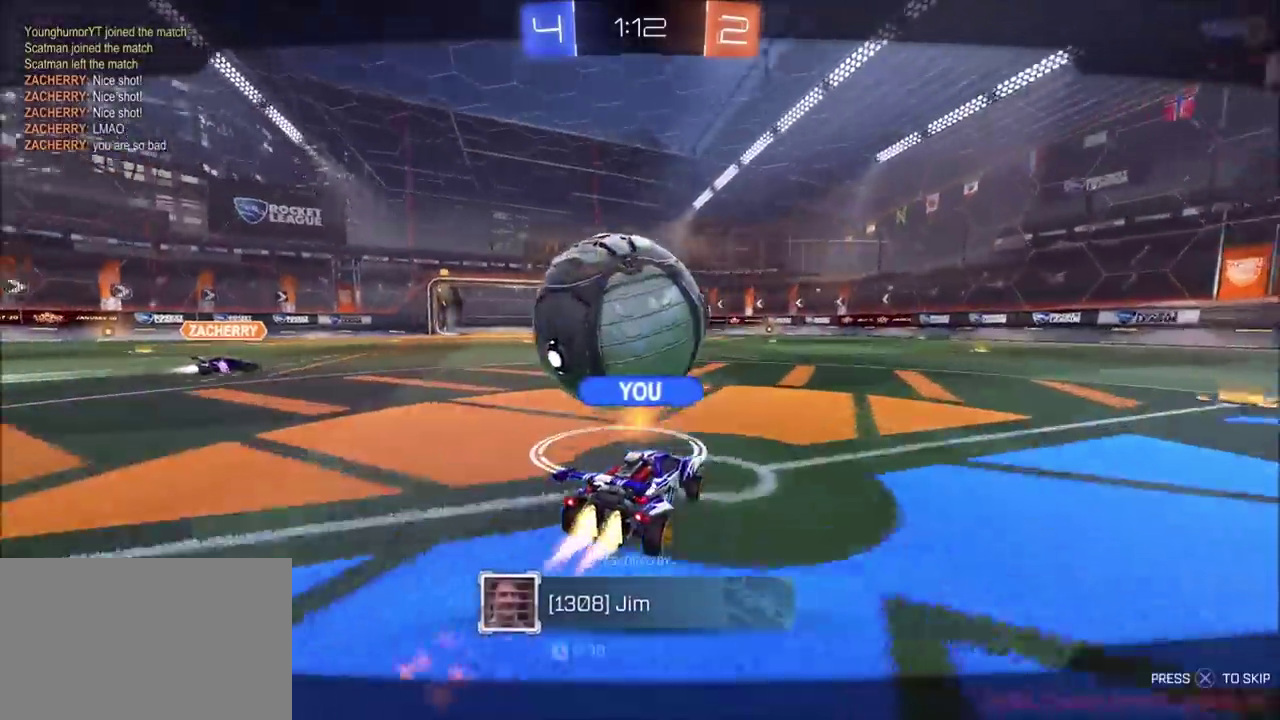
{"buttons": ["CROSS"], "left_stick": "center", "right_stick": "center", "events": [[83, "CROSS", "down"], [167, "CROSS", "up"], [300, "CROSS", "down"], [383, "CROSS", "up"], [450, "CROSS", "down"]]}
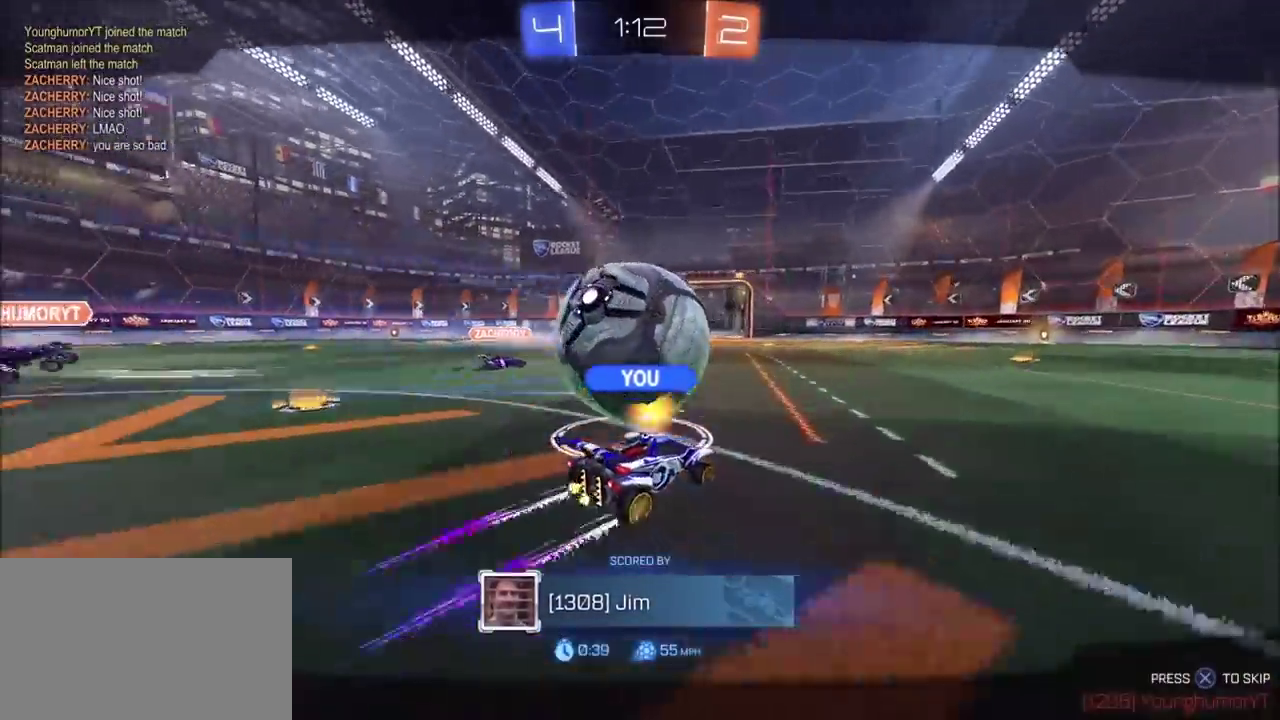
{"buttons": [], "left_stick": "center", "right_stick": "center", "events": [[67, "CROSS", "up"], [117, "CROSS", "down"], [267, "CROSS", "up"], [350, "CROSS", "down"], [483, "CROSS", "up"]]}
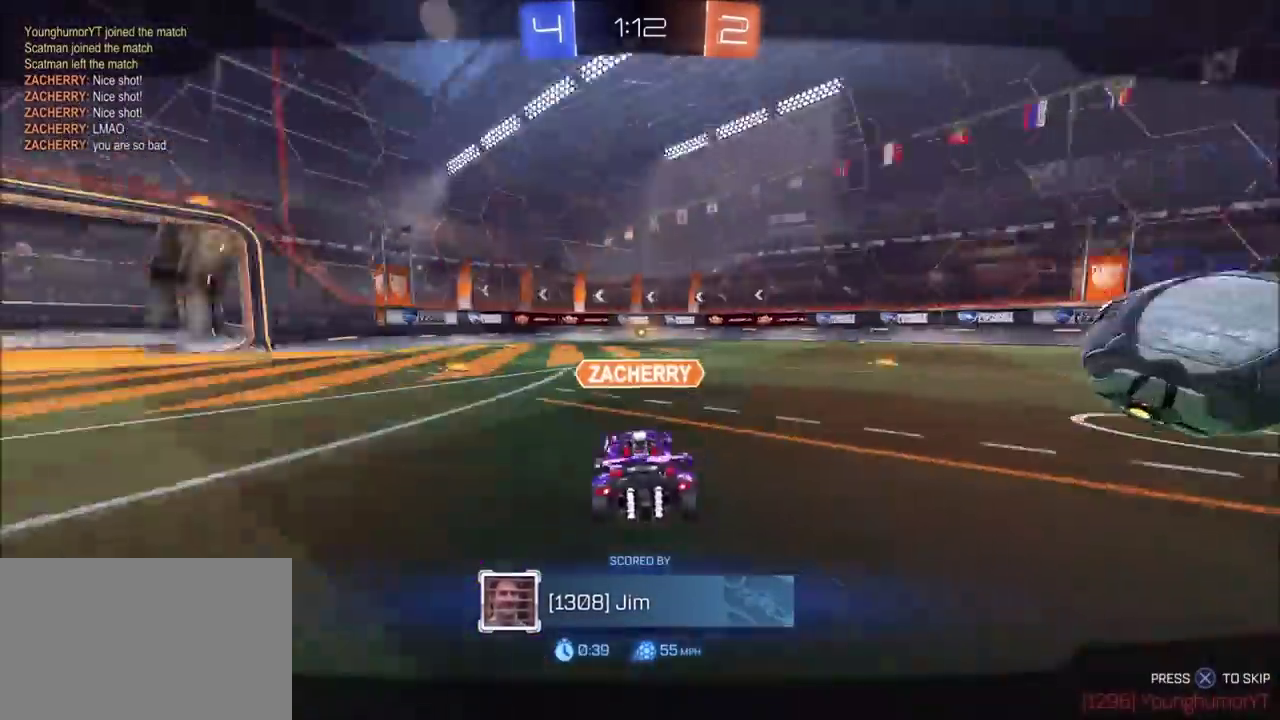
{"buttons": [], "left_stick": "center", "right_stick": "center", "events": [[50, "CROSS", "down"], [183, "CROSS", "up"], [283, "CROSS", "down"], [417, "CROSS", "up"]]}
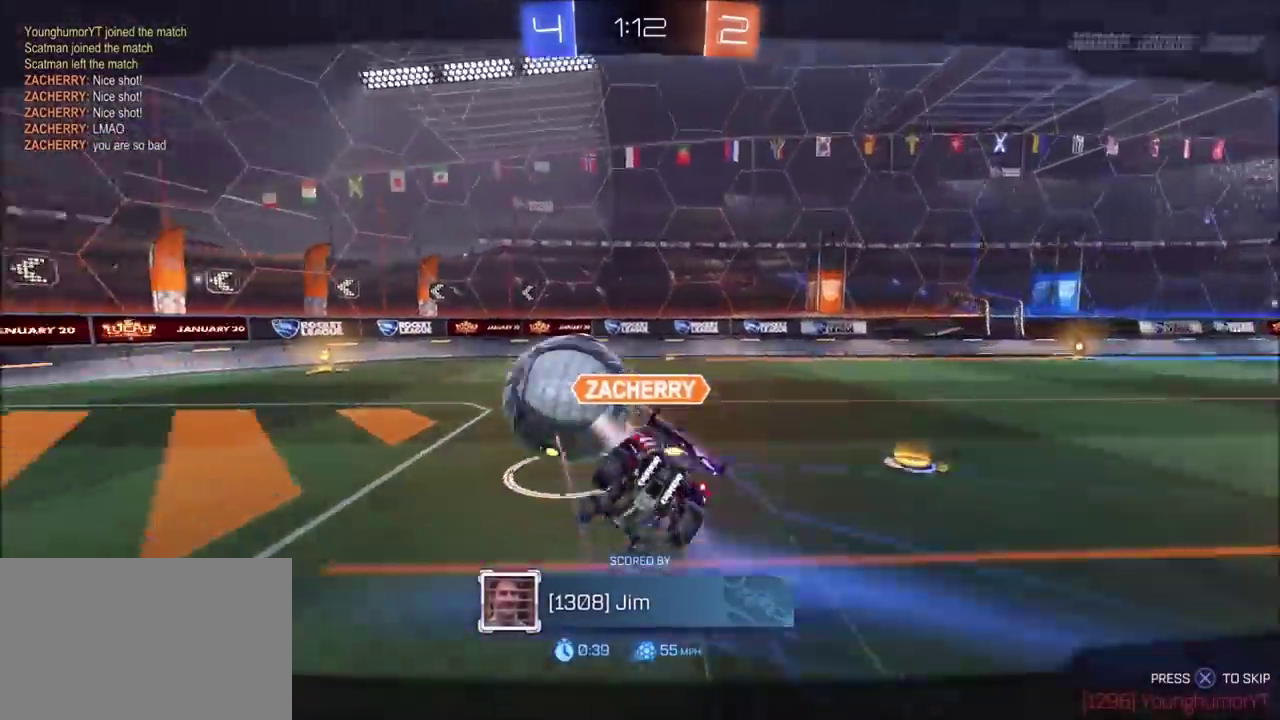
{"buttons": [], "left_stick": "center", "right_stick": "center", "events": []}
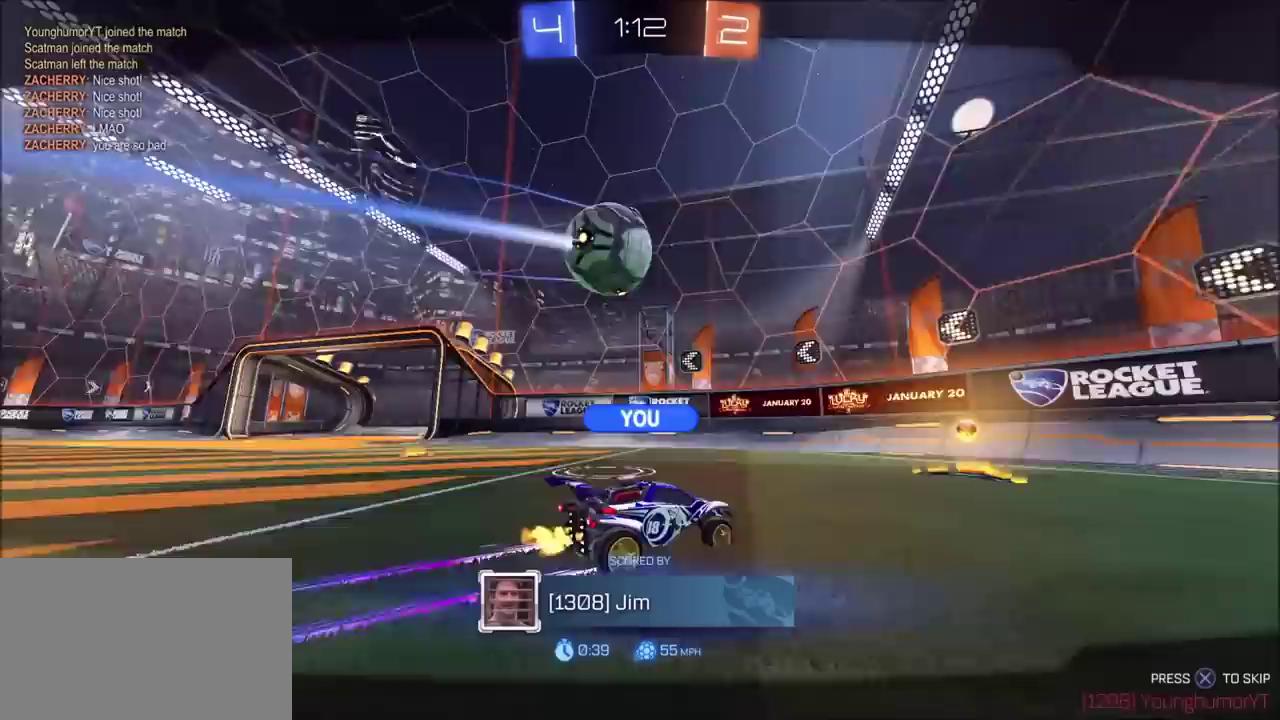
{"buttons": ["CROSS"], "left_stick": "center", "right_stick": "center", "events": [[217, "CROSS", "down"], [333, "CROSS", "up"], [417, "CROSS", "down"]]}
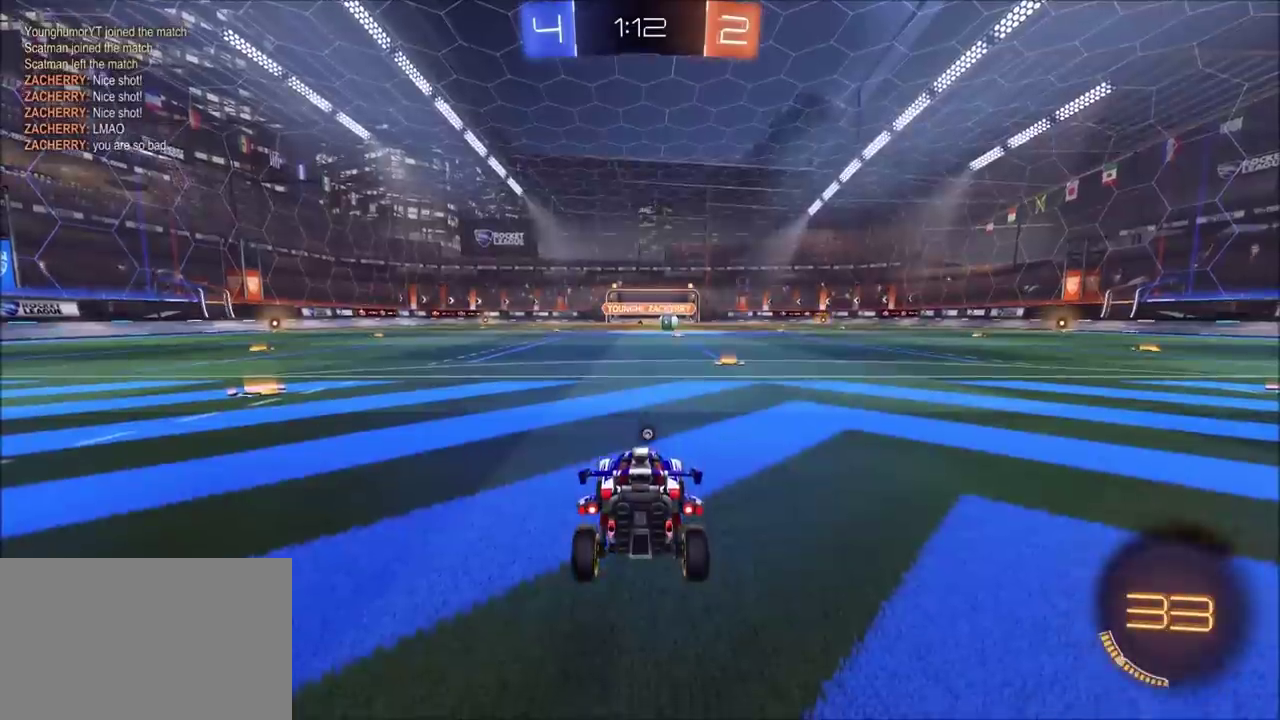
{"buttons": [], "left_stick": "center", "right_stick": "center", "events": [[33, "CROSS", "up"]]}
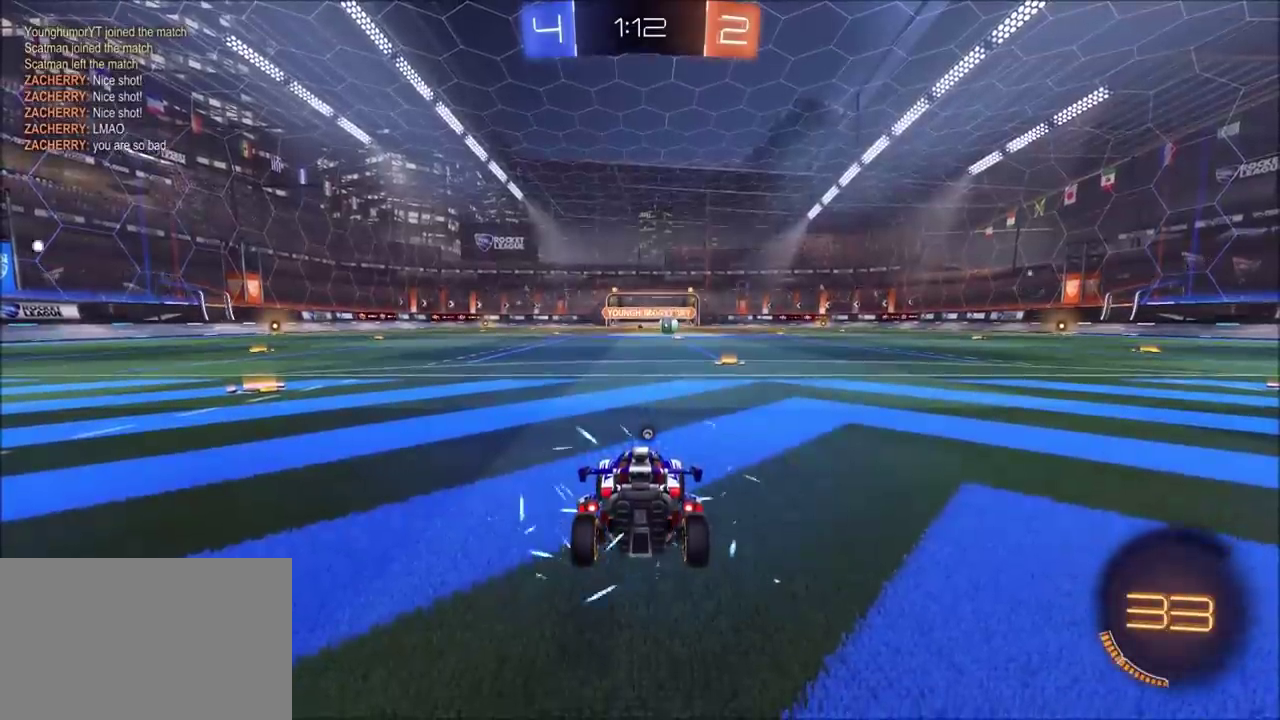
{"buttons": ["CIRCLE"], "left_stick": "center", "right_stick": "center", "events": [[83, "R2", "down"], [117, "TRIANGLE", "down"], [133, "R2", "up"], [167, "CIRCLE", "down"], [300, "TRIANGLE", "up"]]}
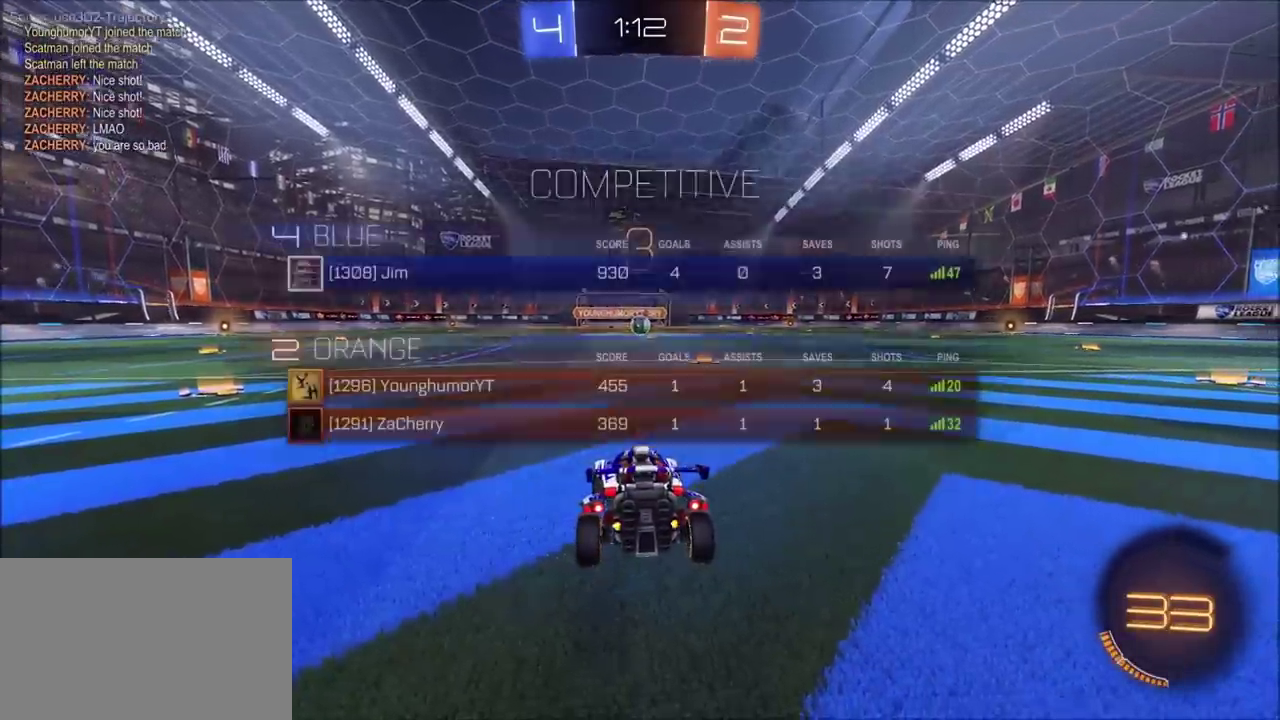
{"buttons": ["CIRCLE"], "left_stick": "center", "right_stick": "center", "events": [[33, "TRIANGLE", "down"], [133, "TRIANGLE", "up"]]}
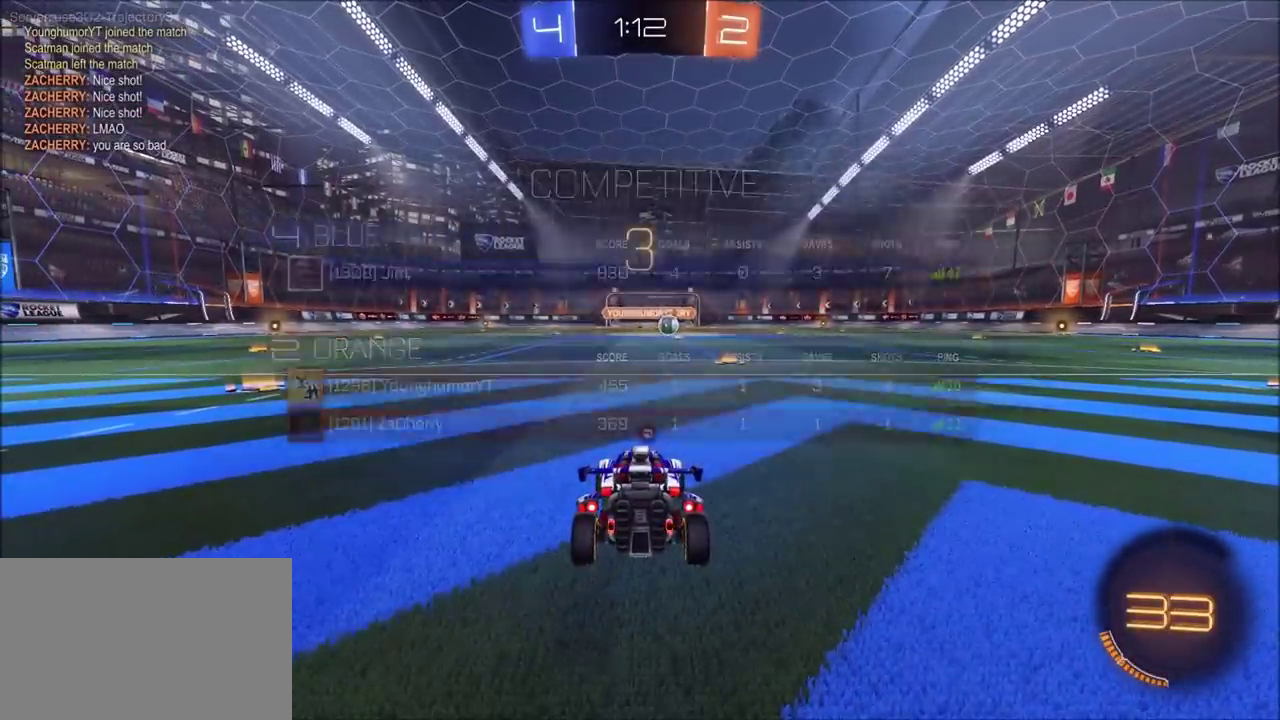
{"buttons": ["CIRCLE", "R2"], "left_stick": "right", "right_stick": "center", "events": [[133, "R2", "down"], [283, "left_stick", "right"]]}
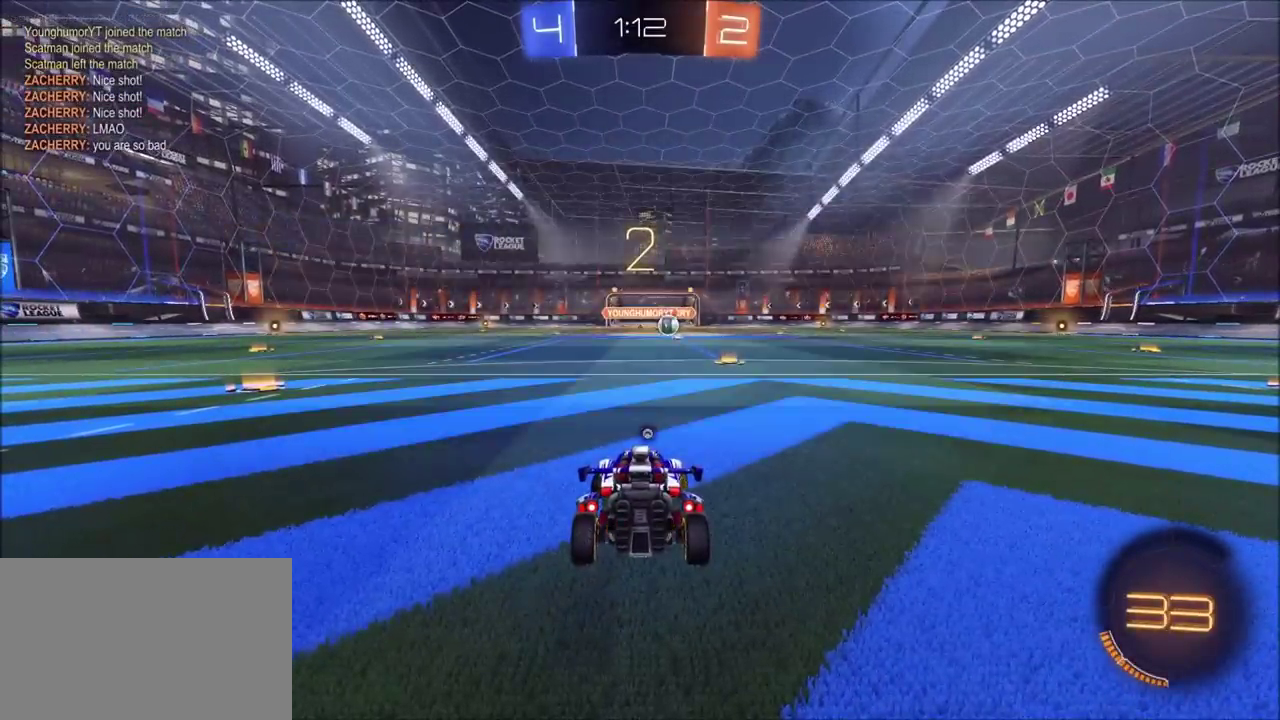
{"buttons": ["CIRCLE", "R2"], "left_stick": "right", "right_stick": "center", "events": []}
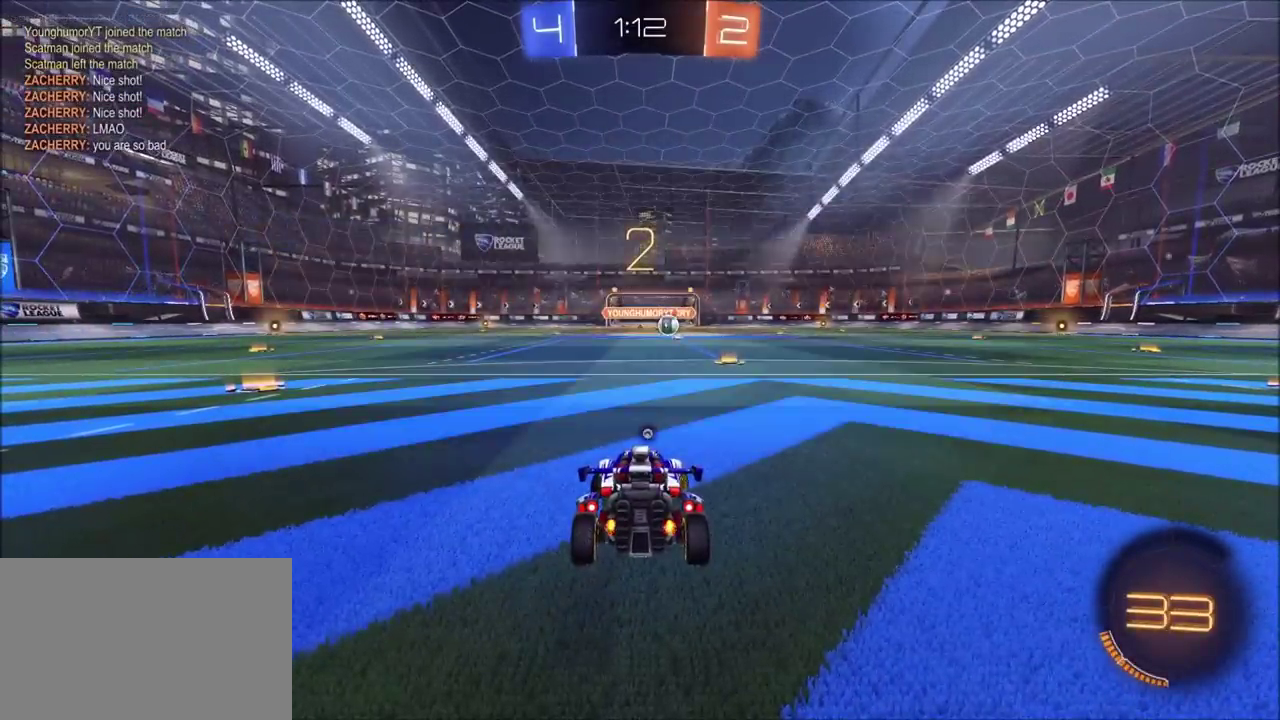
{"buttons": ["CIRCLE", "R2"], "left_stick": "right", "right_stick": "center", "events": []}